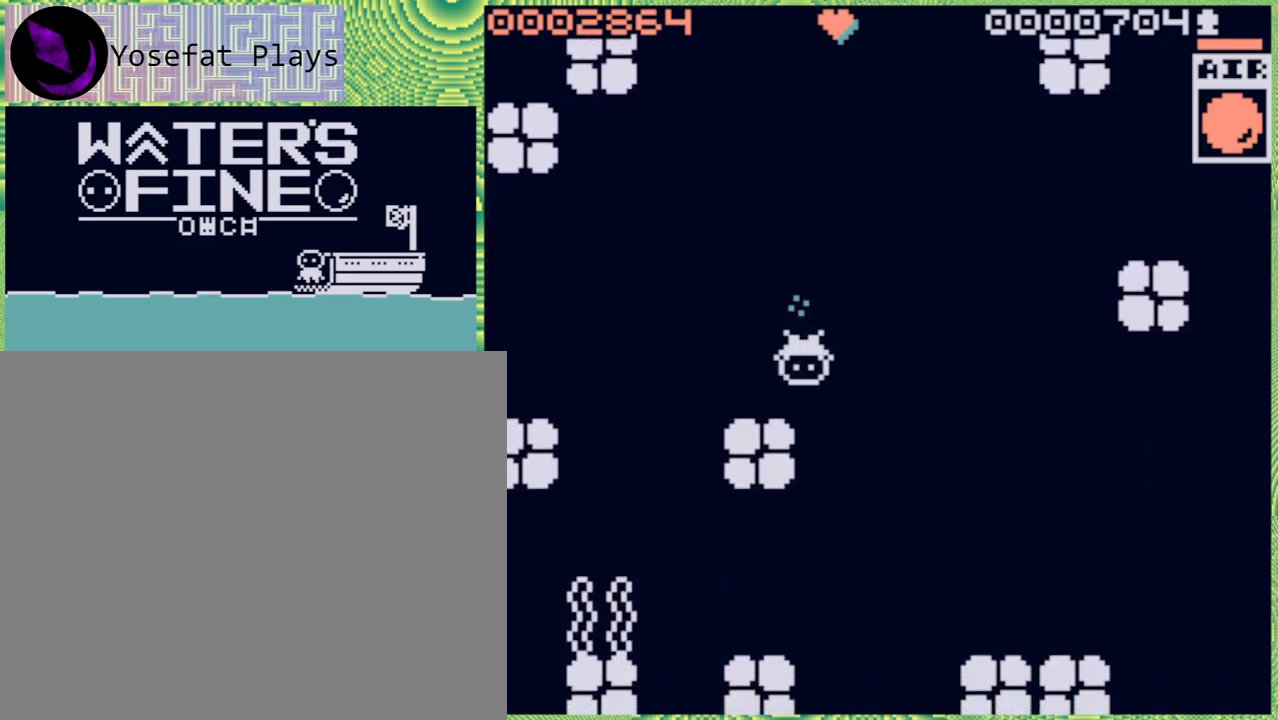
Gameplay with a controller (Nintendo layout); each line is a JSON object with the inputs held at the frame after it. "events" lists button and stick changes between this image and that frame as [ms after this image, input, new state], when the widget could be followed in between. Not read: L3 R3.
{"buttons": [], "left_stick": "down", "right_stick": "center", "events": [[67, "left_stick", "down-right"], [417, "left_stick", "down"]]}
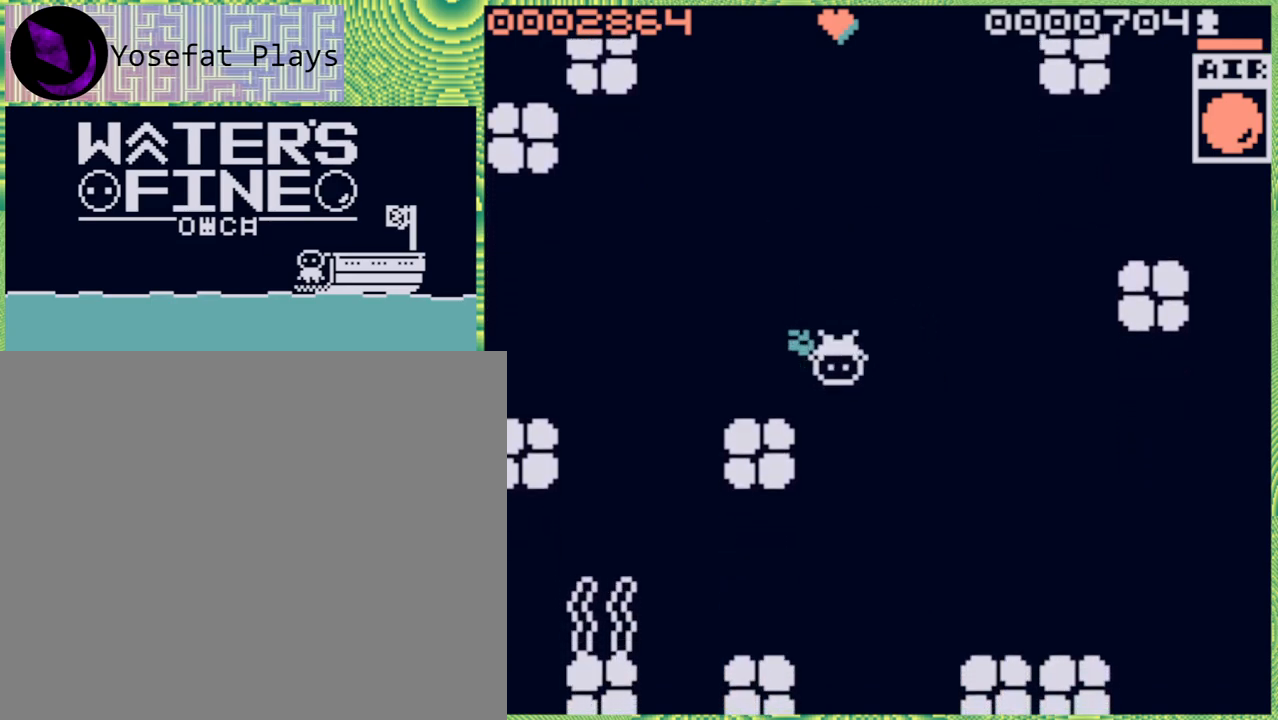
{"buttons": [], "left_stick": "center", "right_stick": "center", "events": [[83, "B", "down"], [217, "B", "up"], [350, "left_stick", "center"]]}
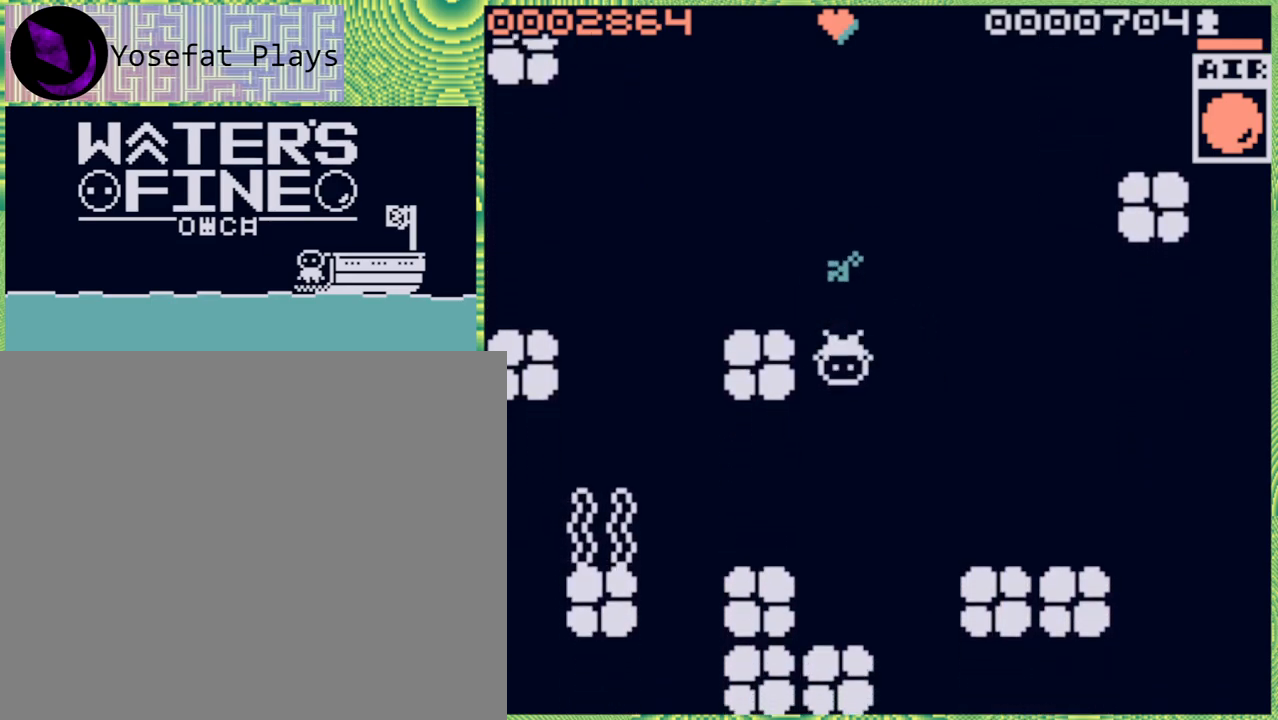
{"buttons": [], "left_stick": "center", "right_stick": "center", "events": [[50, "X", "down"], [133, "X", "up"]]}
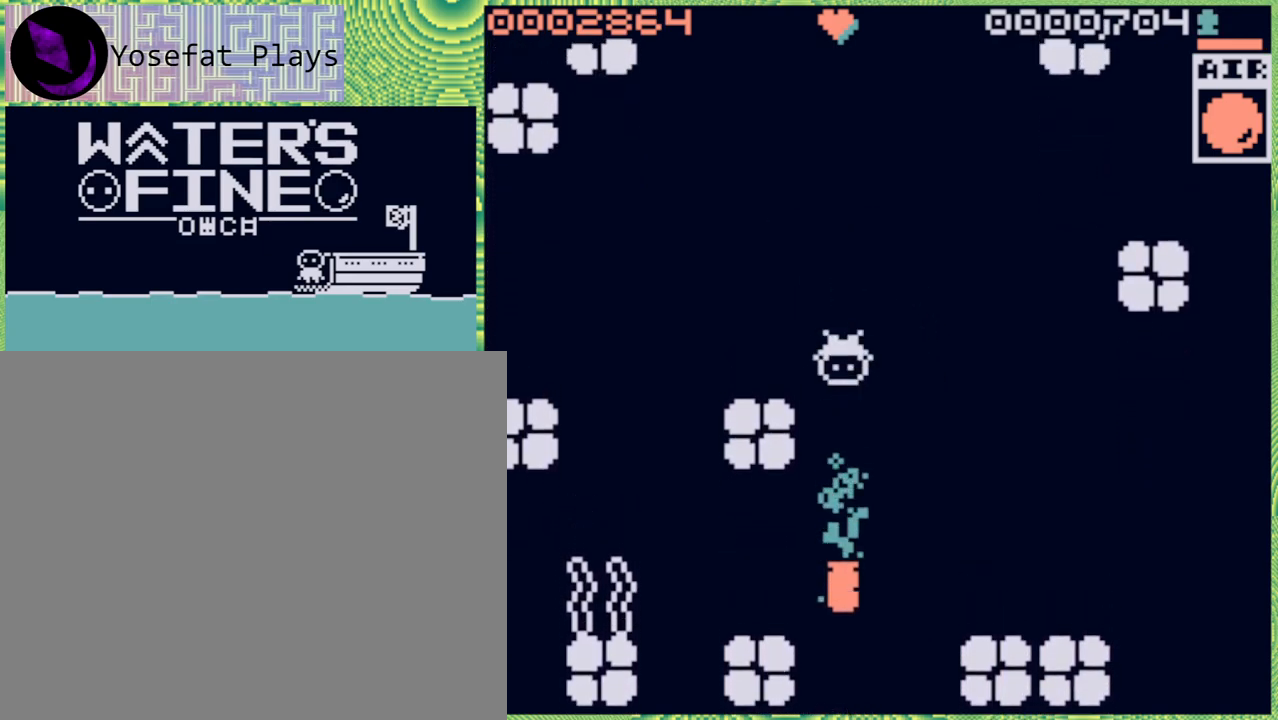
{"buttons": [], "left_stick": "down", "right_stick": "center", "events": [[67, "left_stick", "down"], [233, "B", "down"], [367, "B", "up"]]}
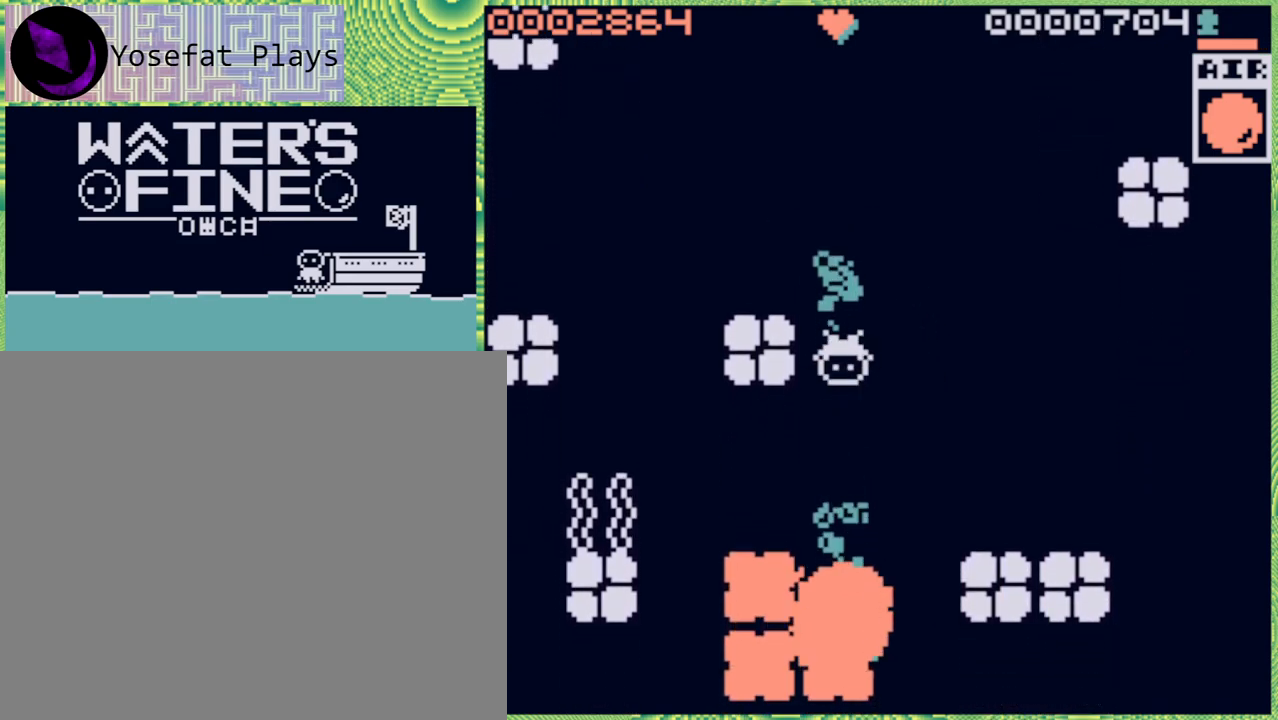
{"buttons": [], "left_stick": "center", "right_stick": "center", "events": [[300, "left_stick", "center"]]}
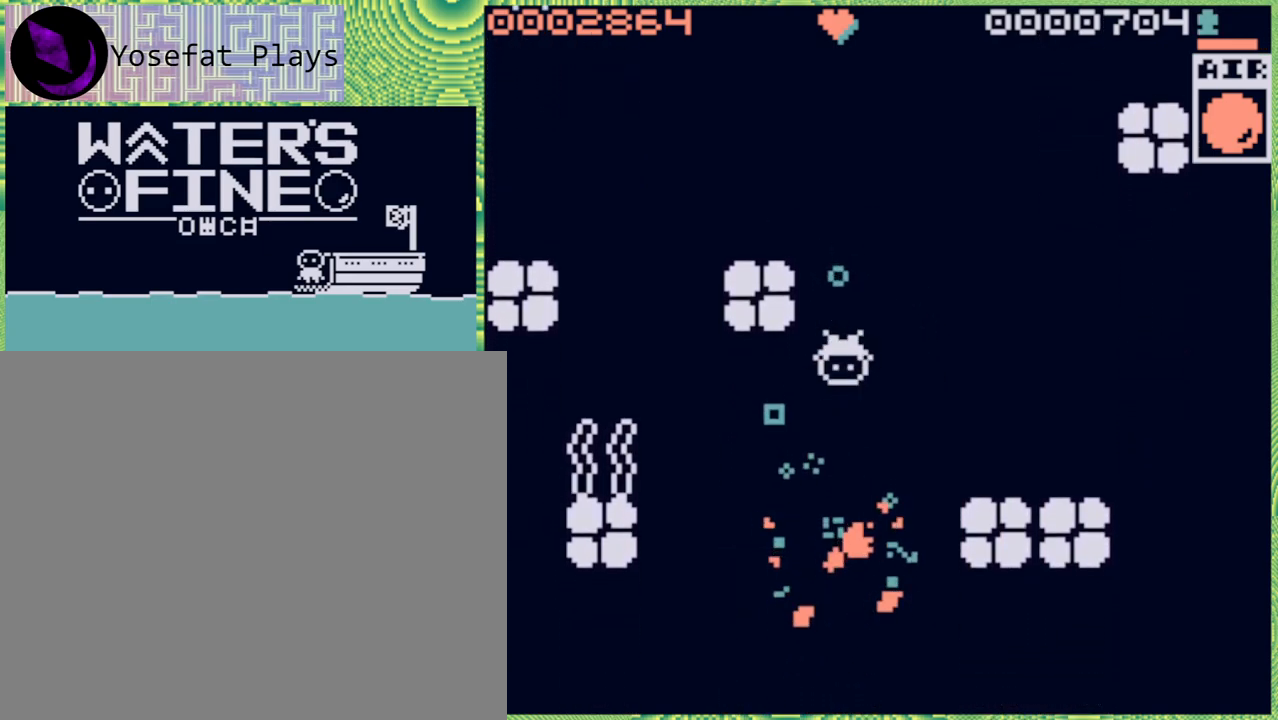
{"buttons": ["B"], "left_stick": "up", "right_stick": "center", "events": [[183, "left_stick", "down"], [267, "left_stick", "center"], [317, "left_stick", "up"], [383, "B", "down"]]}
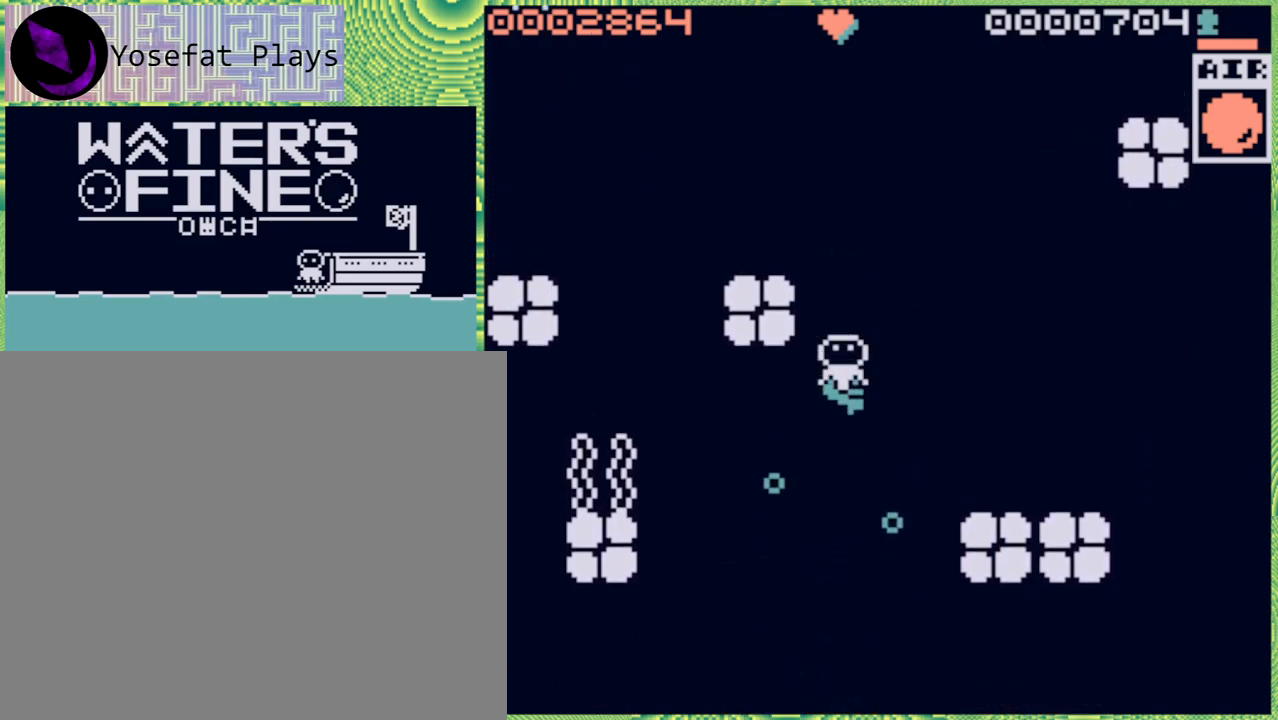
{"buttons": ["B"], "left_stick": "up", "right_stick": "center", "events": [[17, "B", "up"], [67, "B", "down"], [200, "B", "up"], [283, "B", "down"], [350, "B", "up"], [433, "B", "down"]]}
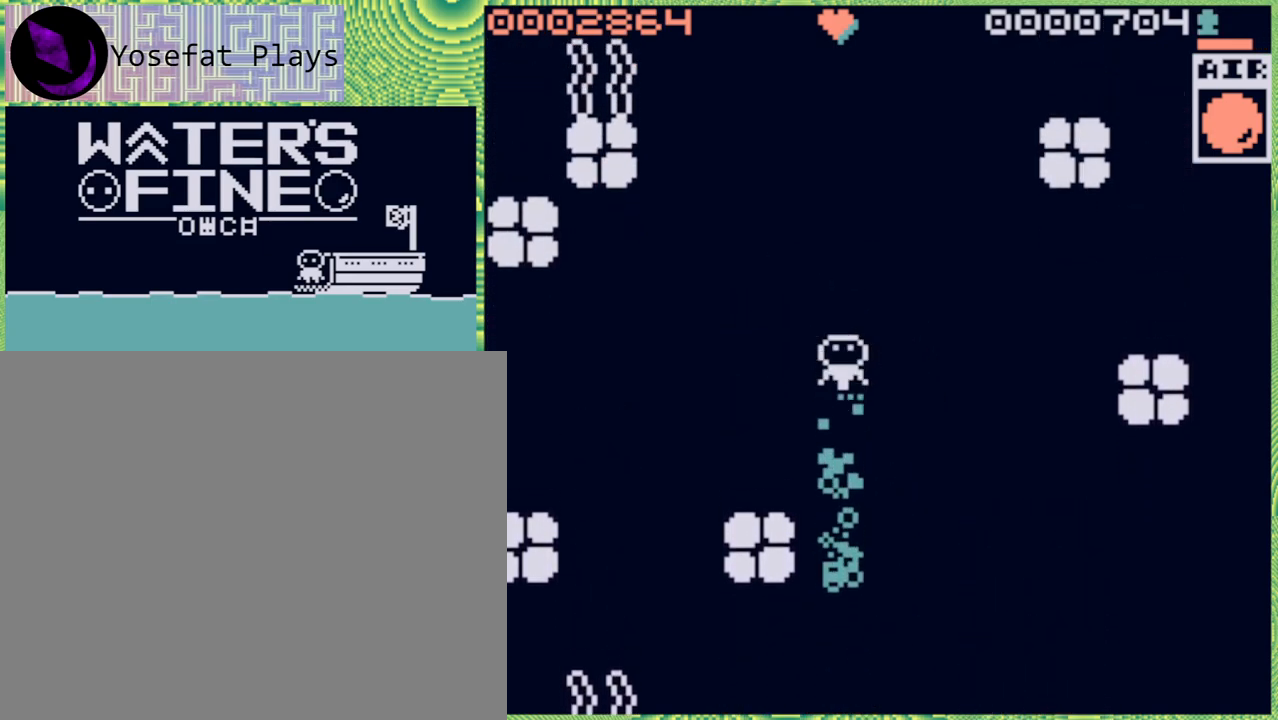
{"buttons": [], "left_stick": "up", "right_stick": "center", "events": [[50, "B", "up"], [117, "B", "down"], [233, "B", "up"], [300, "B", "down"], [417, "B", "up"]]}
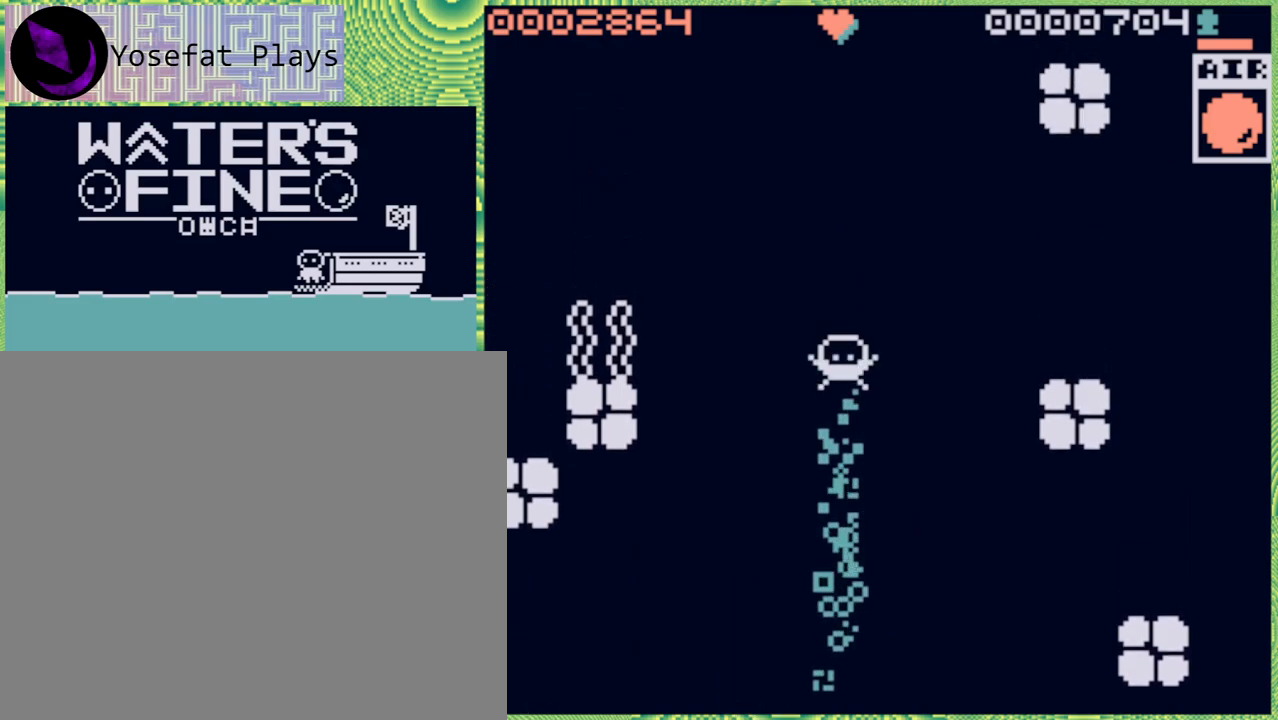
{"buttons": ["B"], "left_stick": "up", "right_stick": "center", "events": [[17, "B", "down"], [117, "B", "up"], [283, "B", "down"], [367, "B", "up"], [450, "B", "down"]]}
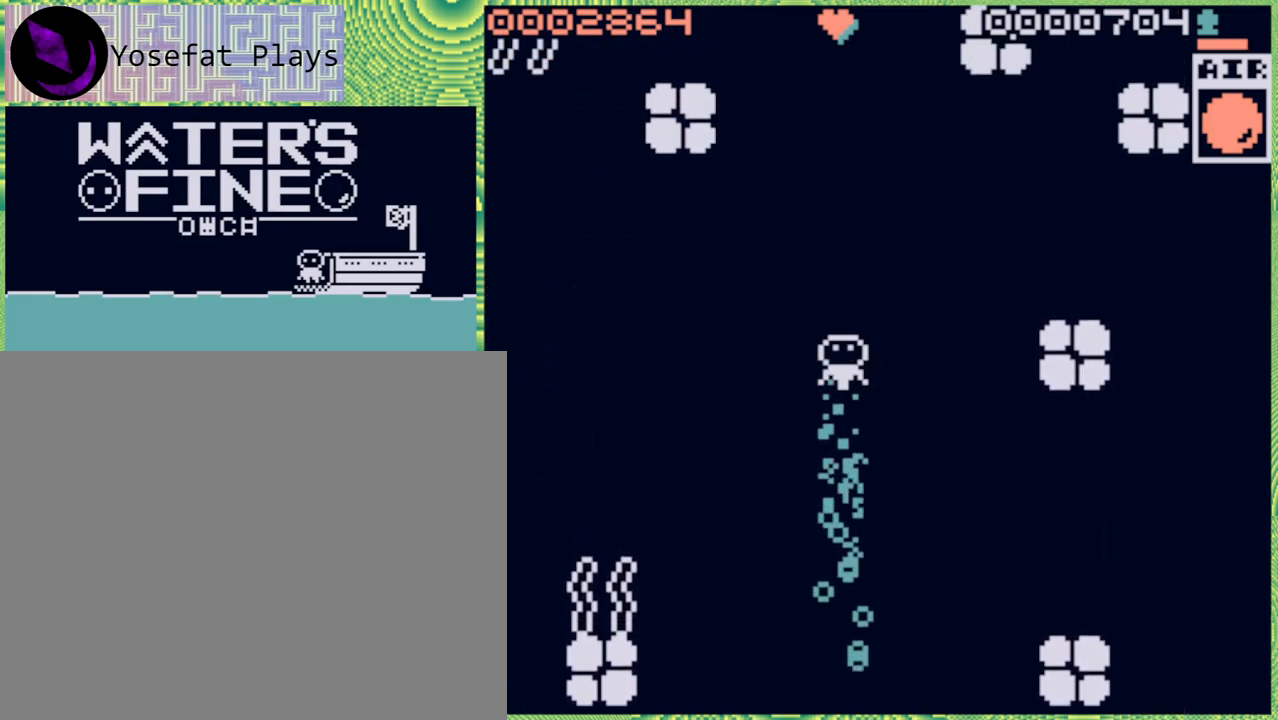
{"buttons": [], "left_stick": "up", "right_stick": "center", "events": [[67, "B", "up"], [217, "B", "down"], [350, "B", "up"]]}
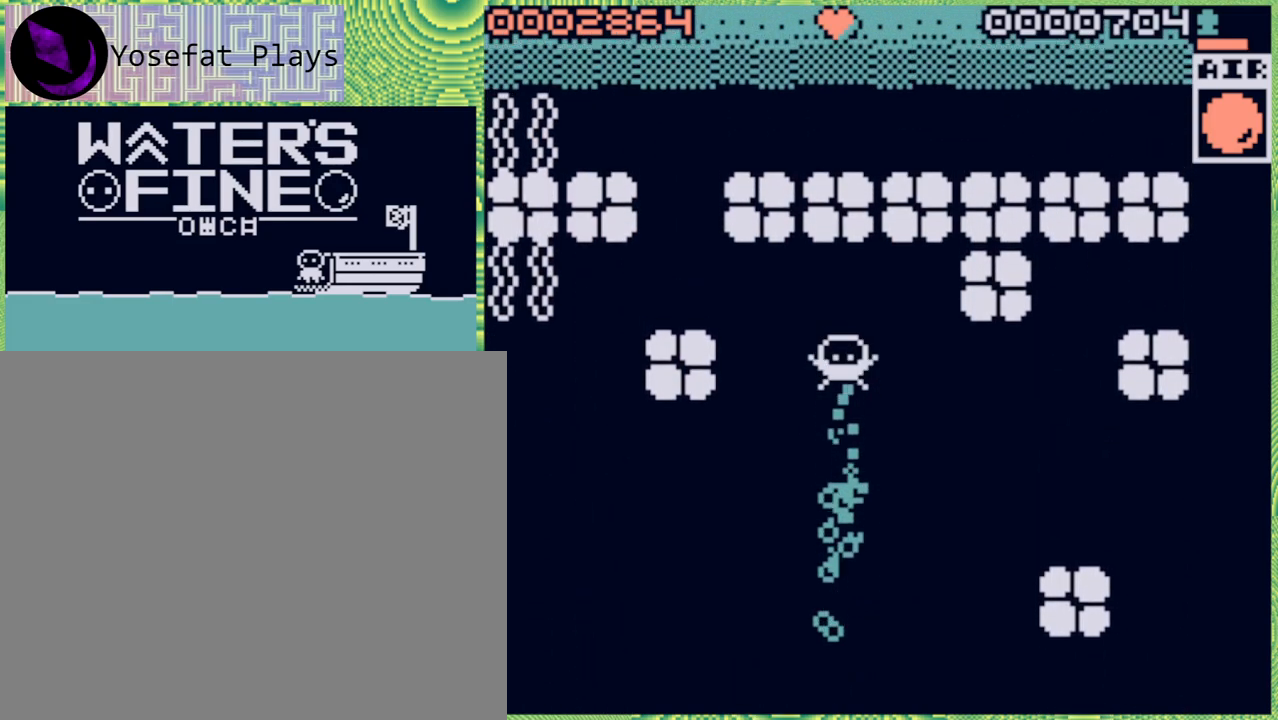
{"buttons": [], "left_stick": "up-left", "right_stick": "center", "events": [[100, "left_stick", "up-left"], [233, "B", "down"], [383, "B", "up"]]}
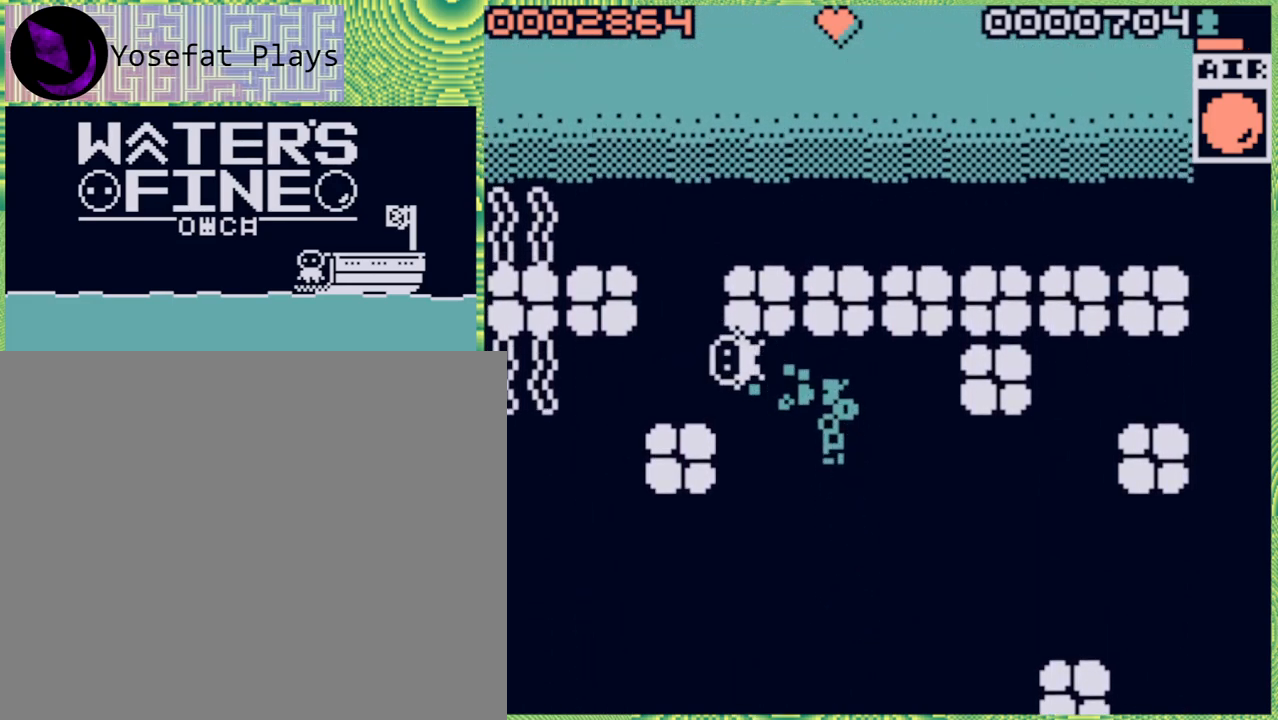
{"buttons": [], "left_stick": "up", "right_stick": "center", "events": [[100, "left_stick", "up"], [183, "B", "down"], [317, "B", "up"], [383, "B", "down"], [500, "B", "up"]]}
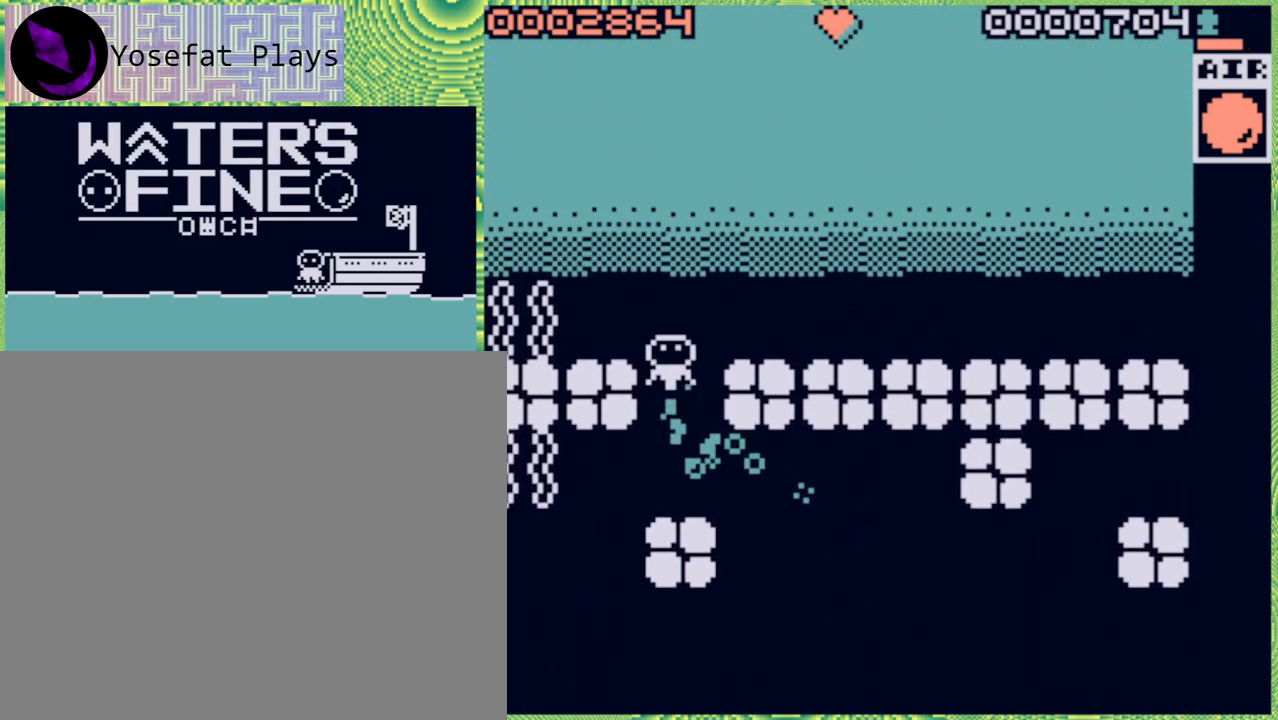
{"buttons": ["B"], "left_stick": "up", "right_stick": "center", "events": [[83, "B", "down"], [200, "B", "up"], [250, "B", "down"], [367, "B", "up"], [450, "B", "down"]]}
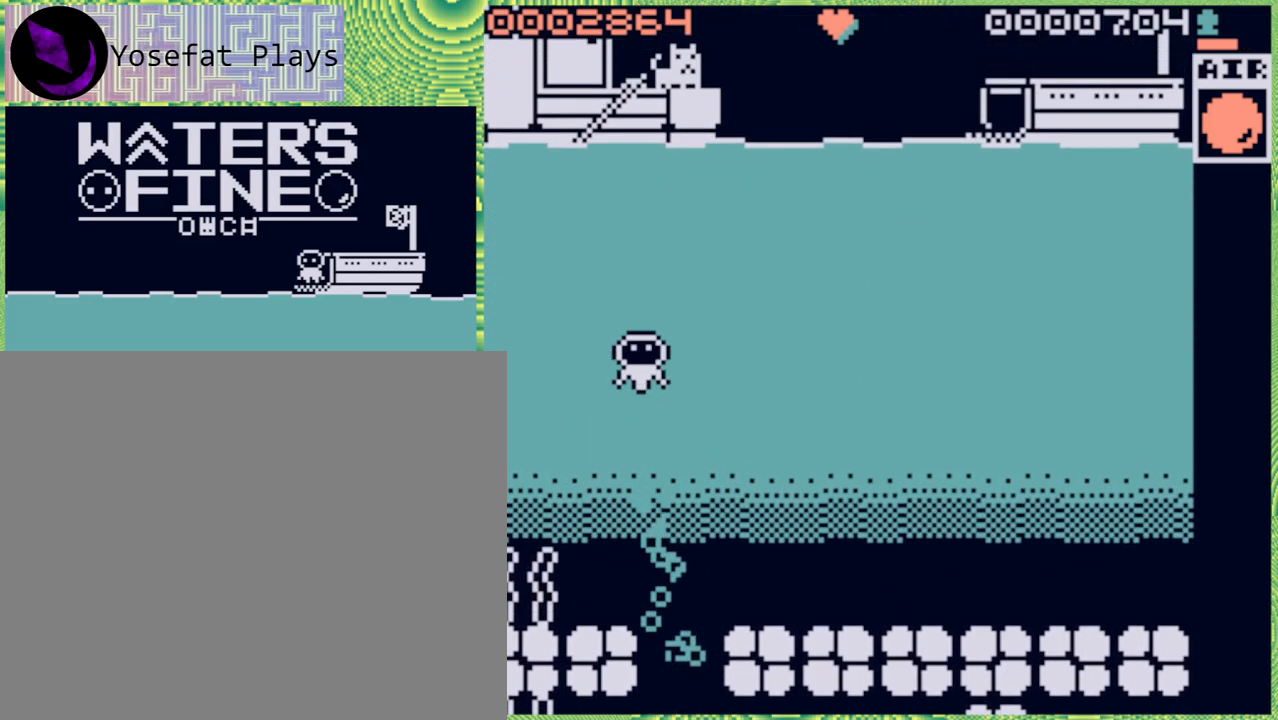
{"buttons": [], "left_stick": "up-right", "right_stick": "center", "events": [[50, "B", "up"], [133, "B", "down"], [233, "B", "up"], [317, "B", "down"], [400, "B", "up"], [417, "left_stick", "up-right"]]}
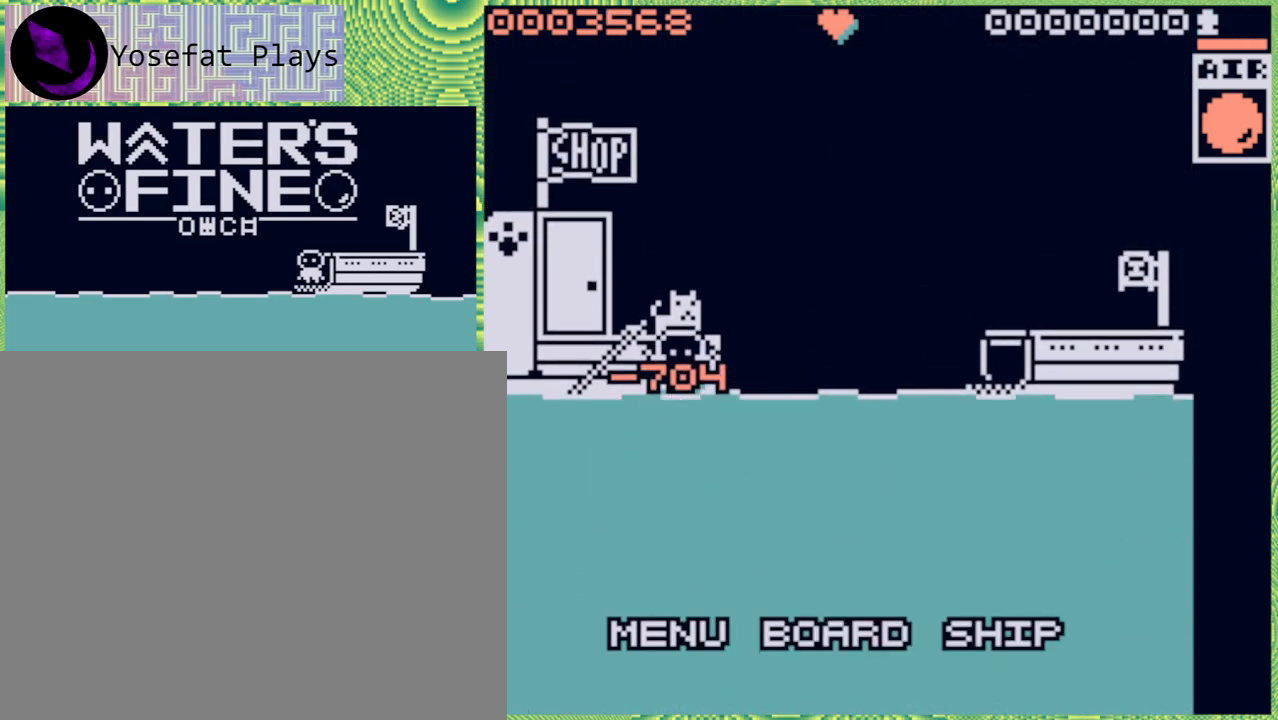
{"buttons": [], "left_stick": "down", "right_stick": "center", "events": [[350, "left_stick", "down-right"], [467, "left_stick", "down"]]}
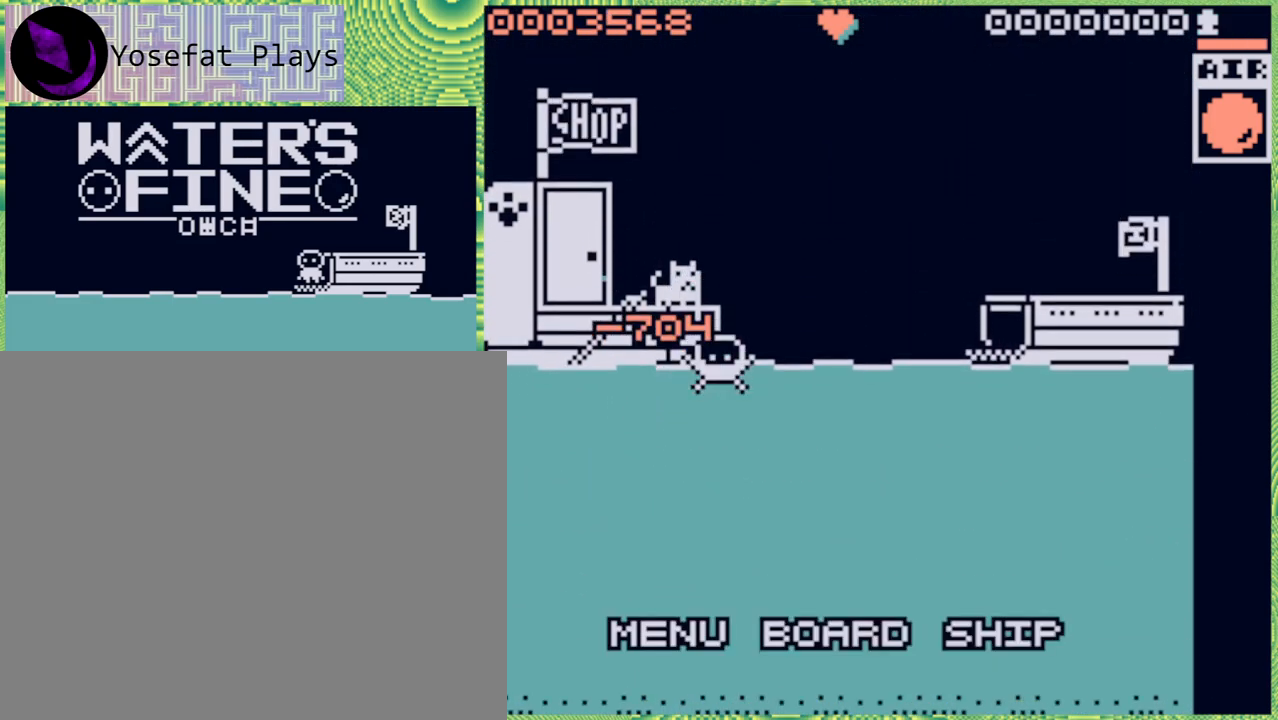
{"buttons": [], "left_stick": "down", "right_stick": "center", "events": []}
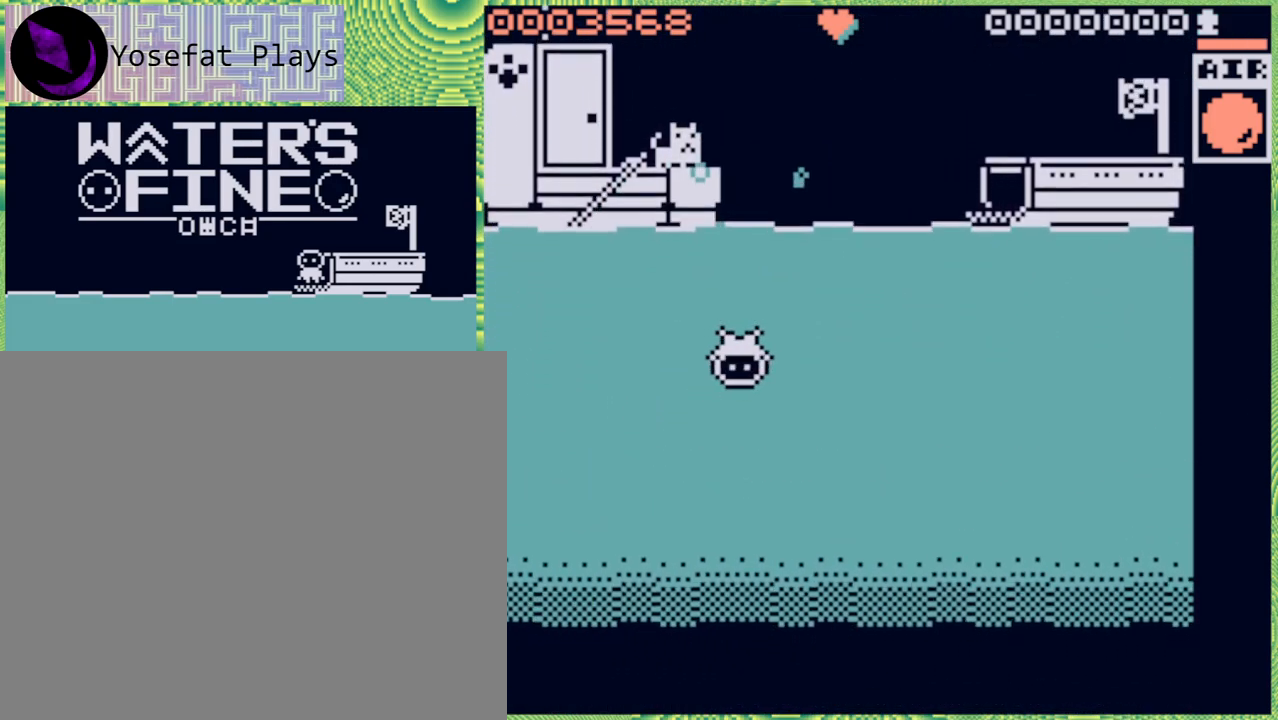
{"buttons": [], "left_stick": "down", "right_stick": "center", "events": [[83, "B", "down"], [200, "B", "up"], [267, "B", "down"], [383, "B", "up"]]}
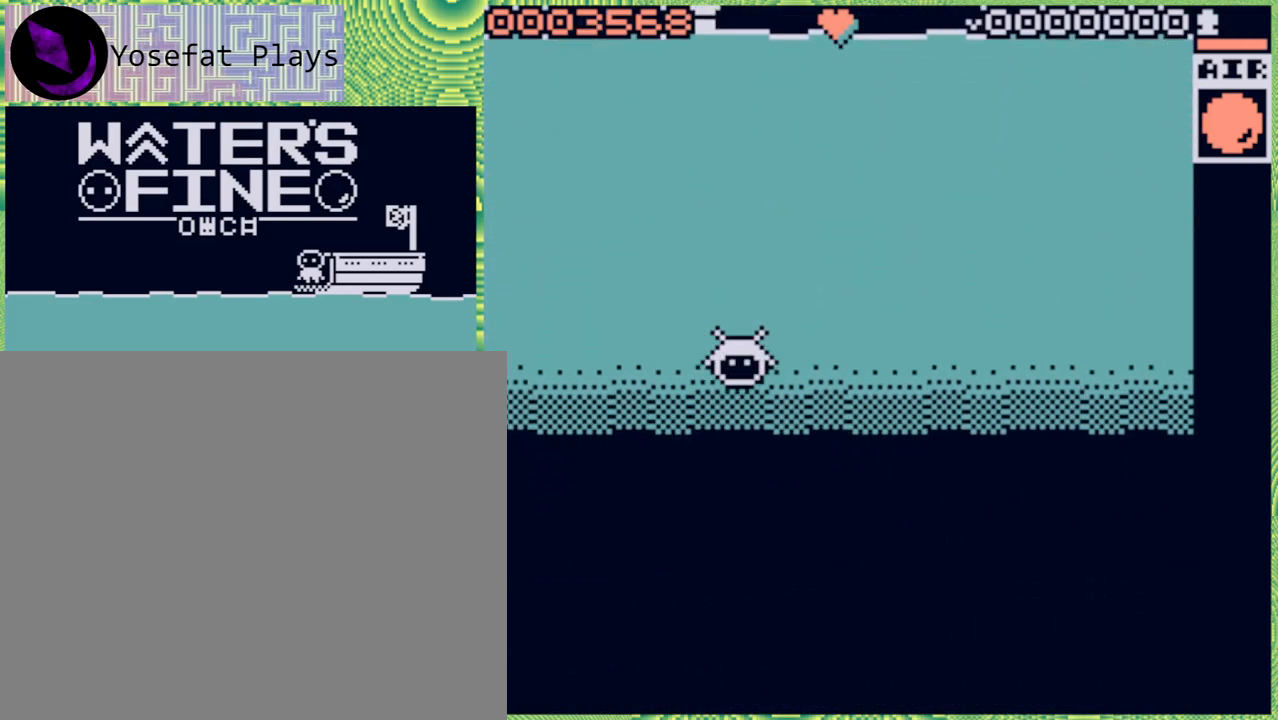
{"buttons": ["B"], "left_stick": "down", "right_stick": "center", "events": [[33, "B", "down"], [133, "B", "up"], [267, "B", "down"], [383, "B", "up"], [467, "B", "down"]]}
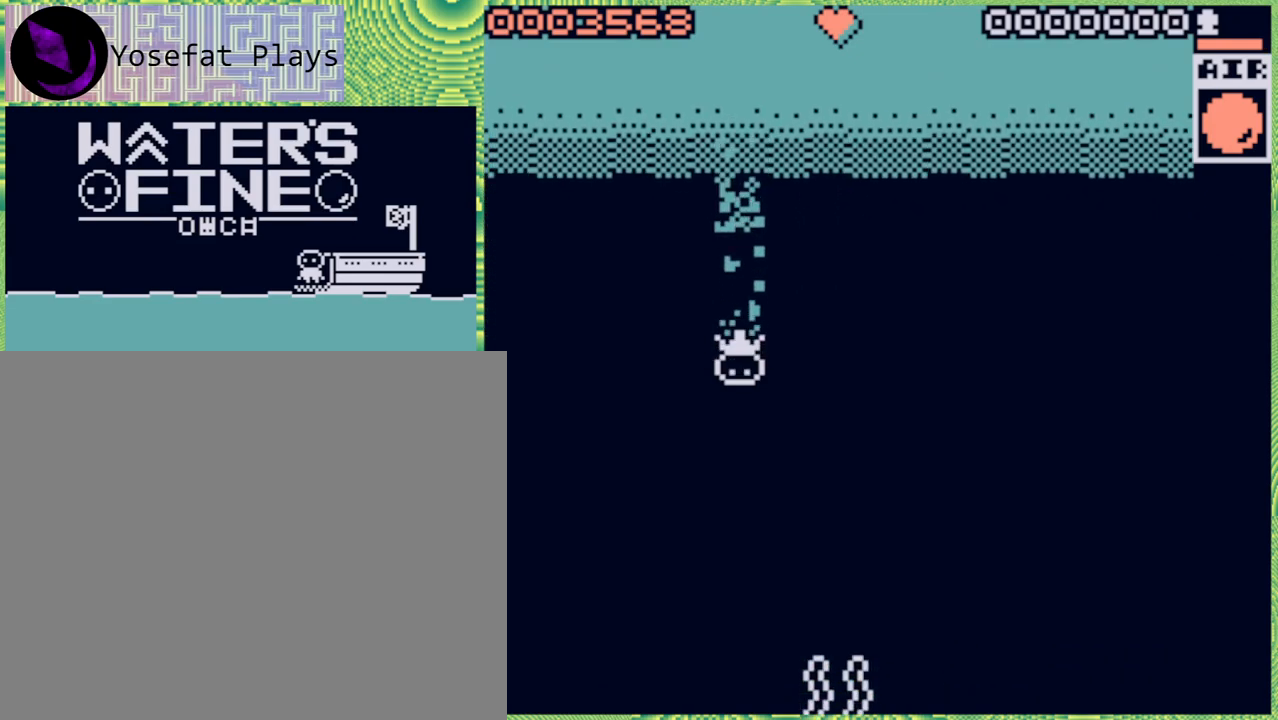
{"buttons": [], "left_stick": "down", "right_stick": "center", "events": [[100, "B", "up"], [183, "B", "down"], [317, "B", "up"]]}
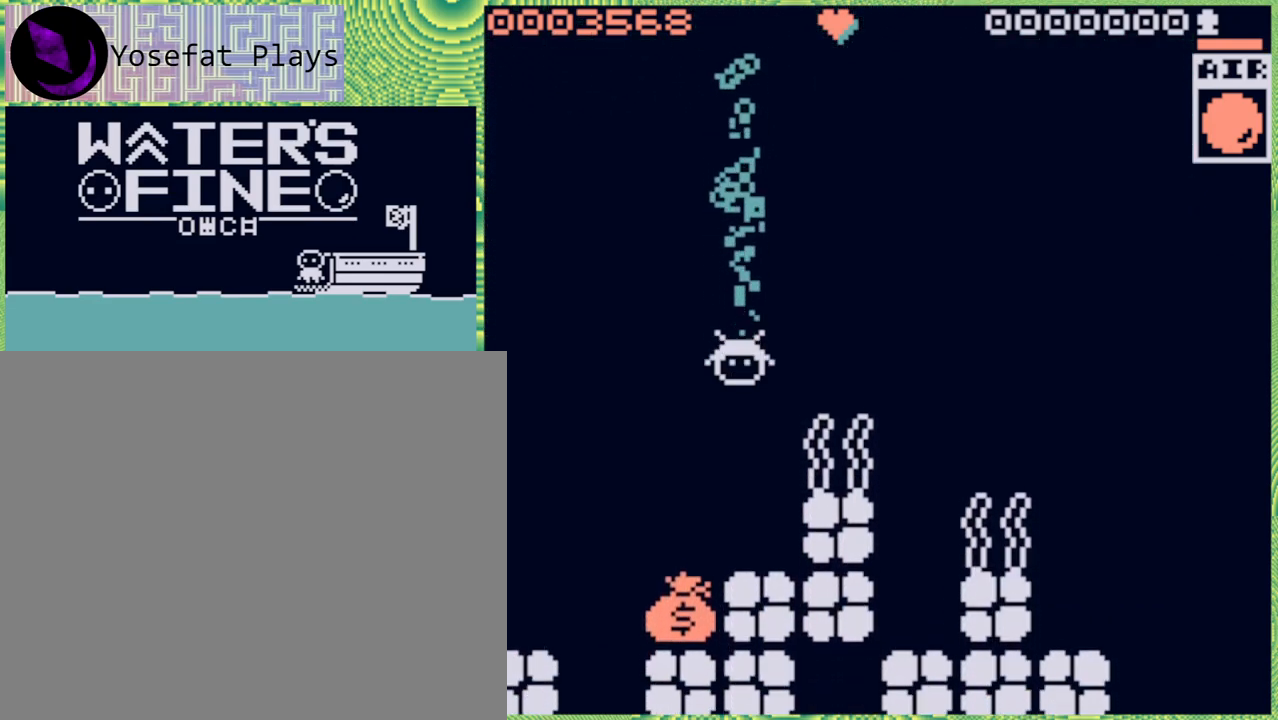
{"buttons": [], "left_stick": "left", "right_stick": "center", "events": [[100, "B", "down"], [233, "B", "up"], [283, "left_stick", "left"]]}
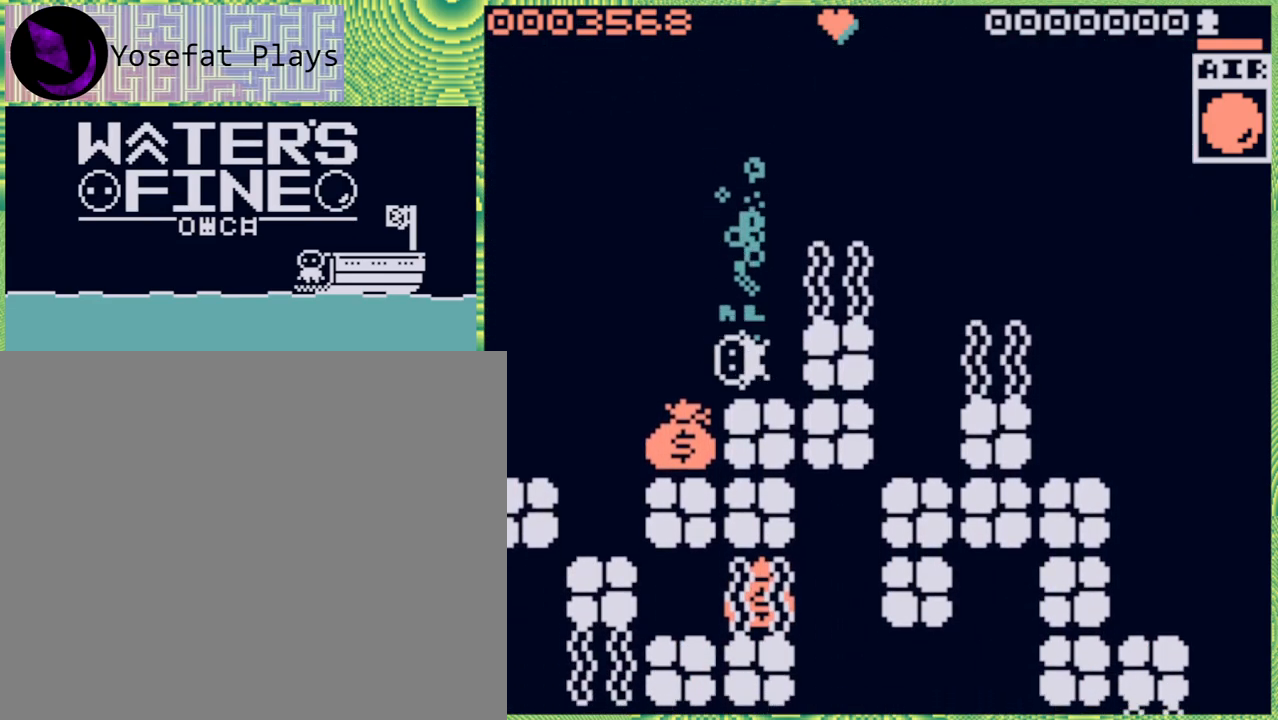
{"buttons": [], "left_stick": "left", "right_stick": "center", "events": [[117, "left_stick", "down"], [267, "left_stick", "left"]]}
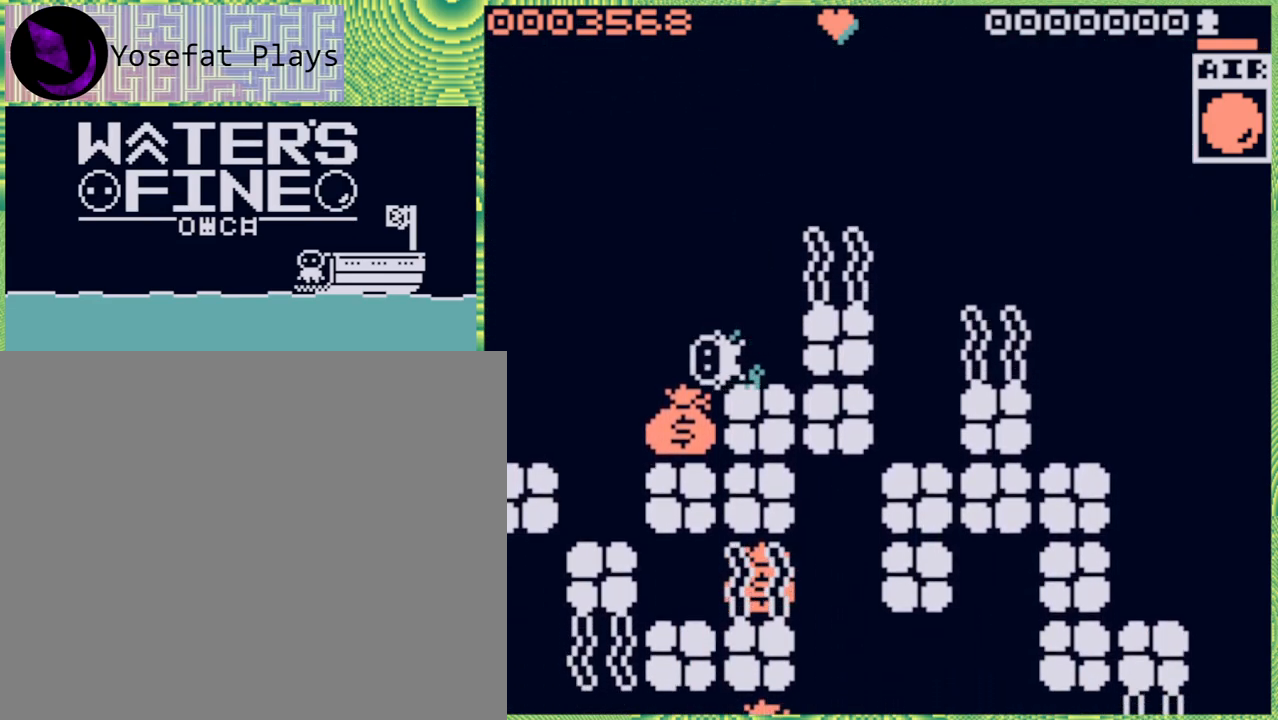
{"buttons": [], "left_stick": "down", "right_stick": "center", "events": [[183, "left_stick", "down"]]}
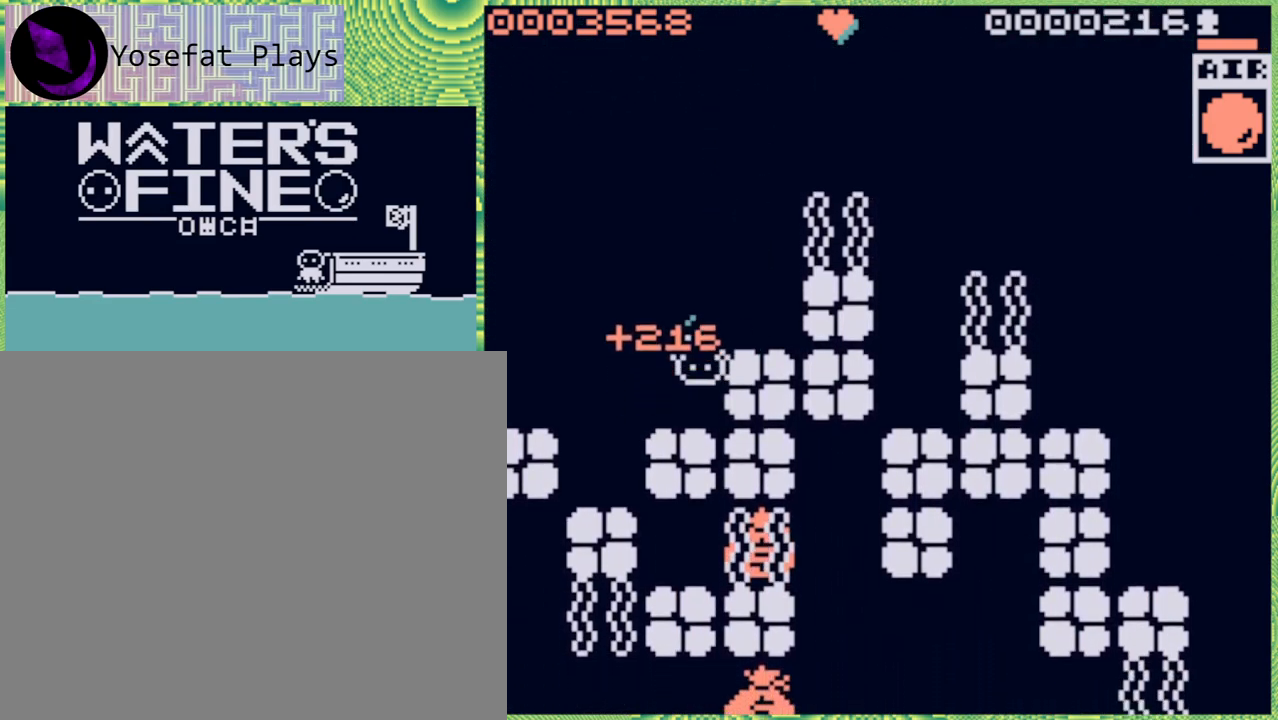
{"buttons": ["B"], "left_stick": "up", "right_stick": "center", "events": [[50, "left_stick", "center"], [233, "left_stick", "up"], [383, "B", "down"]]}
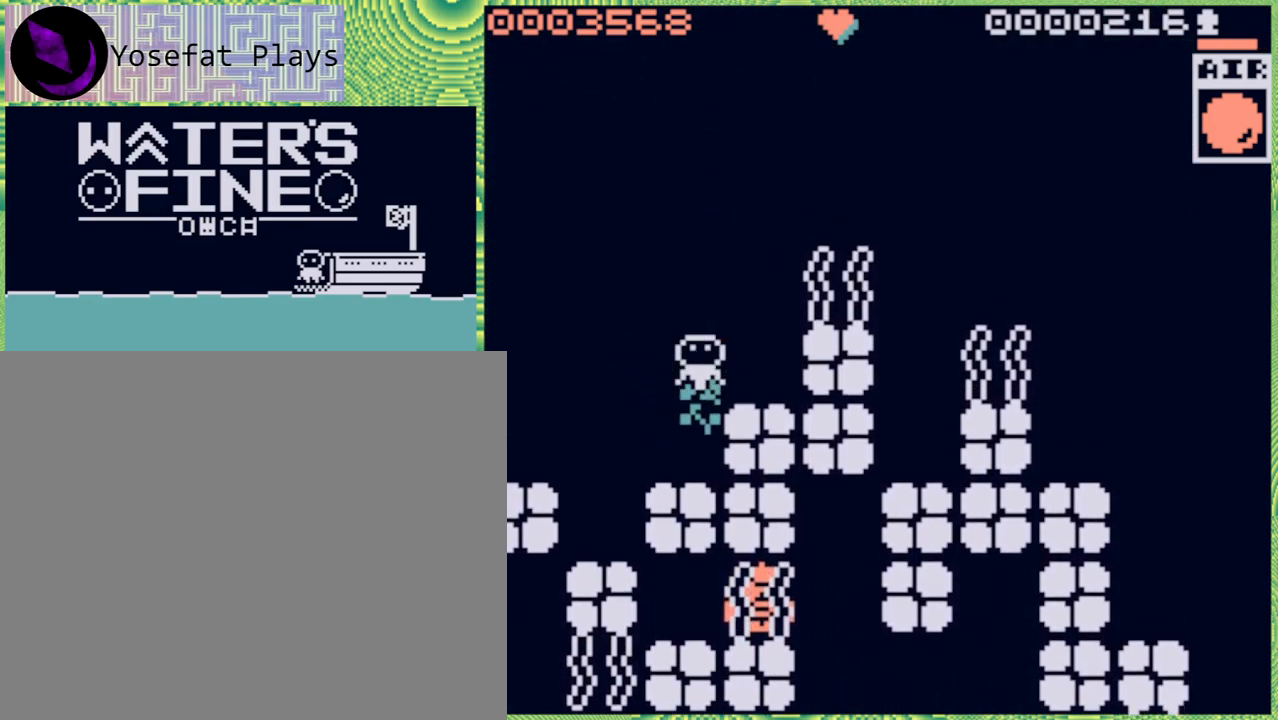
{"buttons": [], "left_stick": "left", "right_stick": "center", "events": [[17, "B", "up"], [100, "left_stick", "center"], [200, "left_stick", "left"]]}
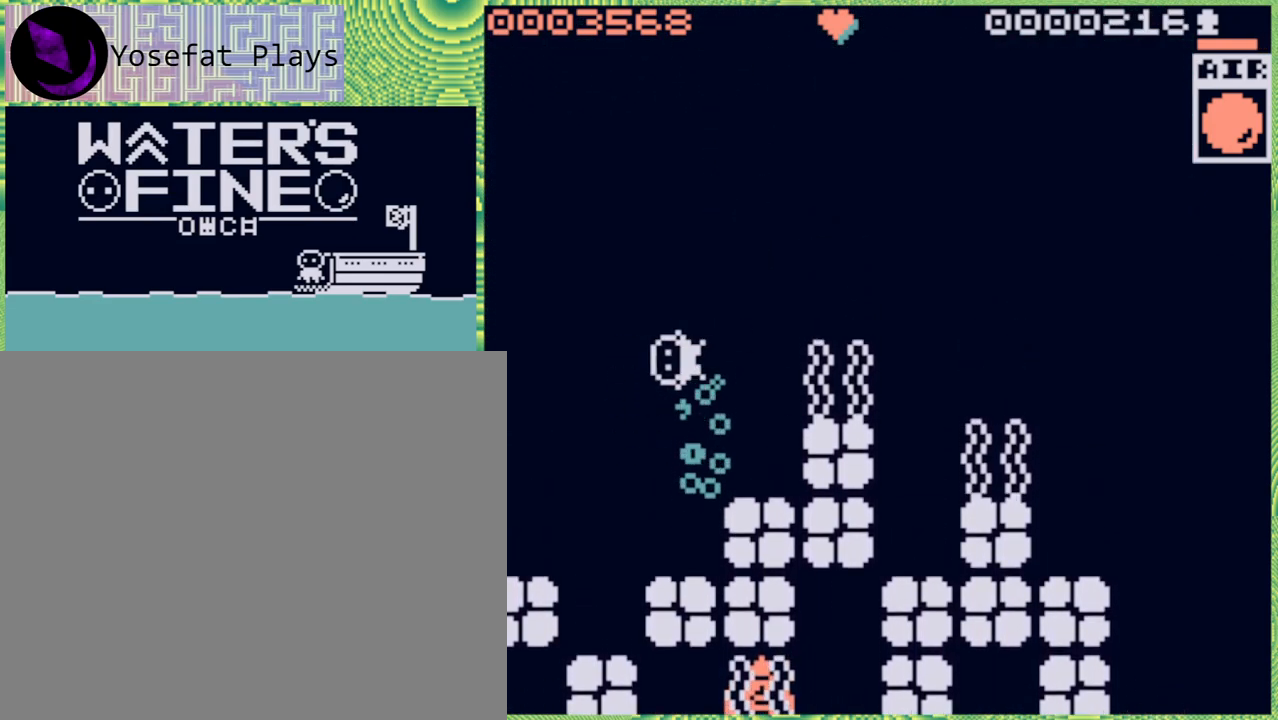
{"buttons": [], "left_stick": "down-right", "right_stick": "center", "events": [[33, "B", "down"], [83, "B", "up"], [217, "left_stick", "center"], [300, "left_stick", "down-right"]]}
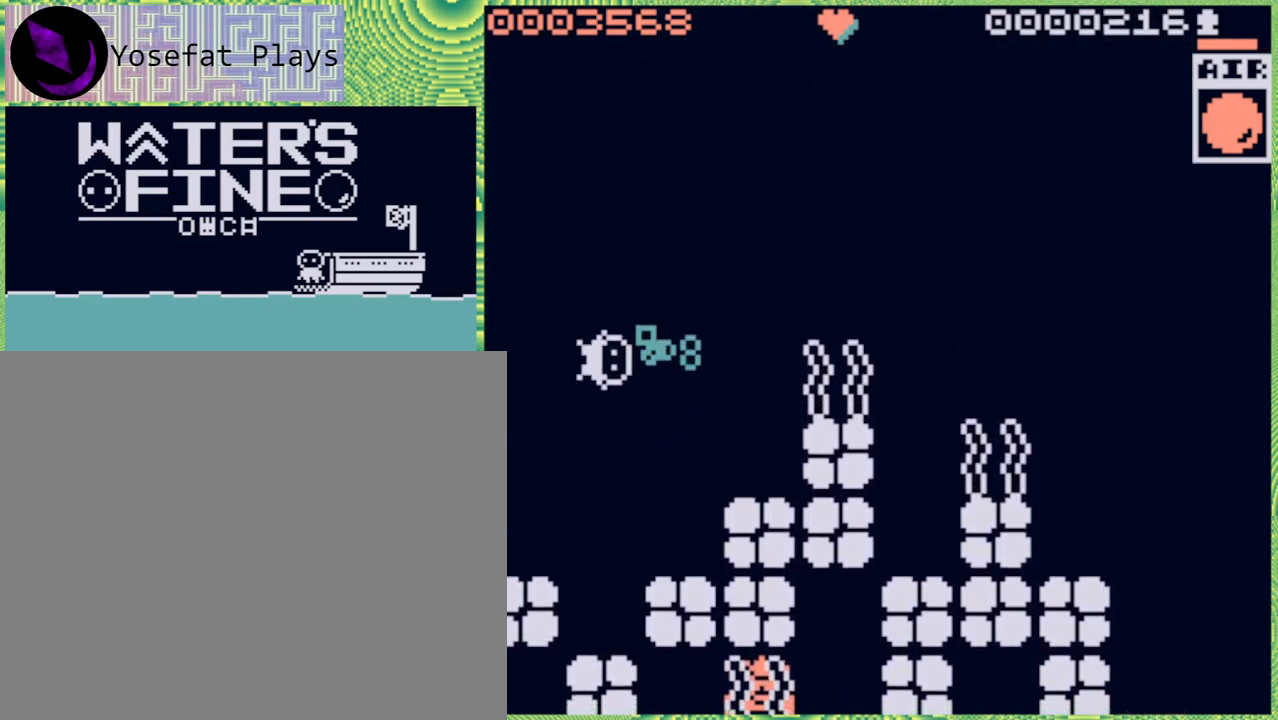
{"buttons": [], "left_stick": "center", "right_stick": "center", "events": [[133, "left_stick", "center"], [317, "left_stick", "down"], [500, "left_stick", "center"]]}
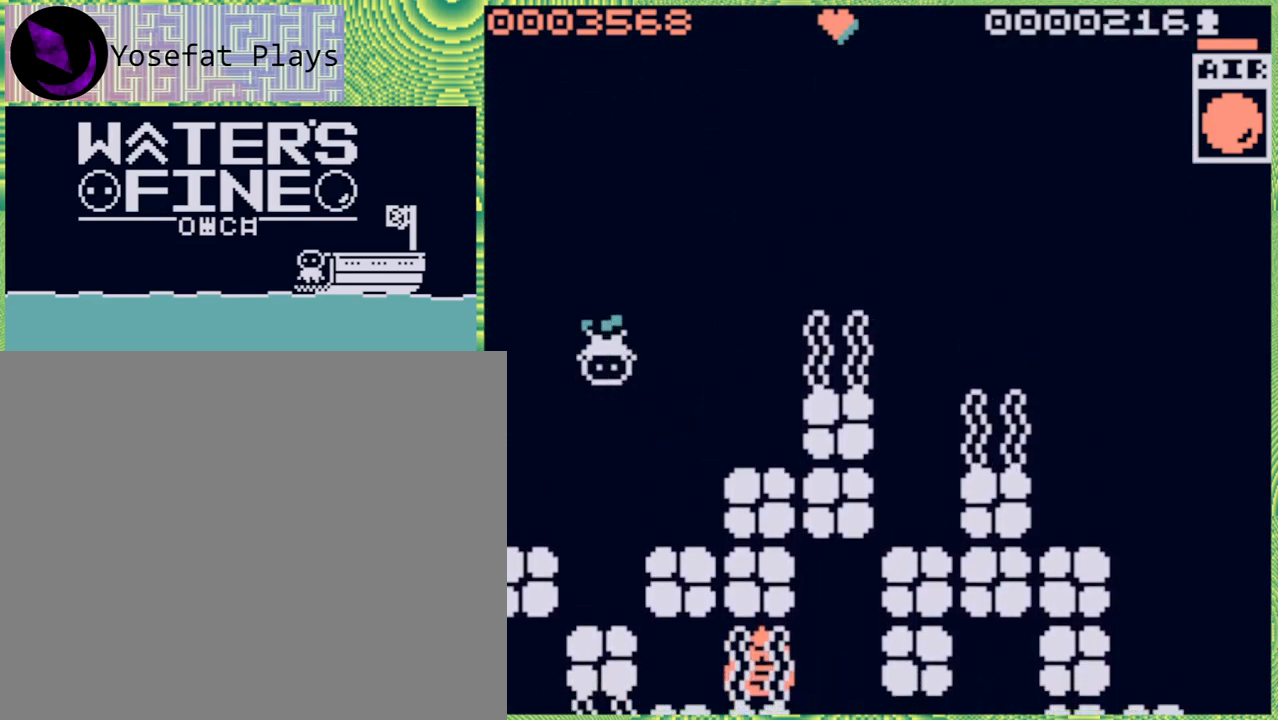
{"buttons": [], "left_stick": "center", "right_stick": "center", "events": [[183, "X", "down"], [283, "X", "up"]]}
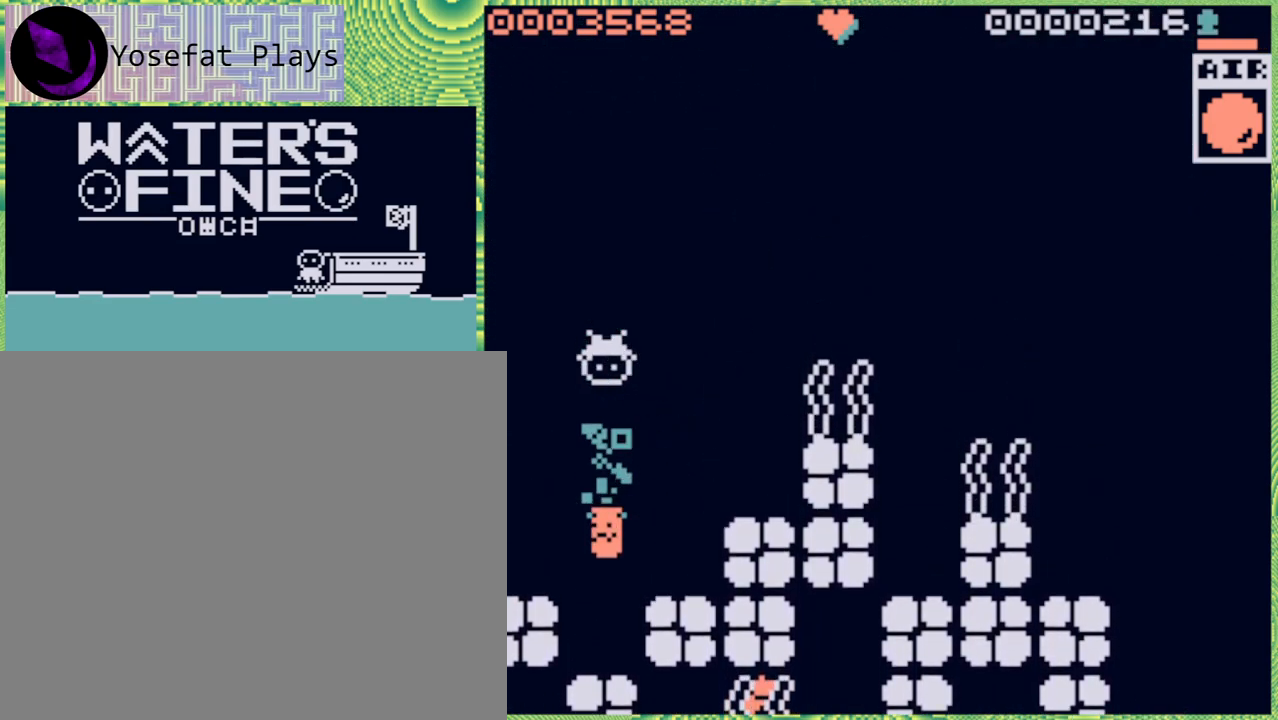
{"buttons": [], "left_stick": "down", "right_stick": "center", "events": [[317, "left_stick", "down"]]}
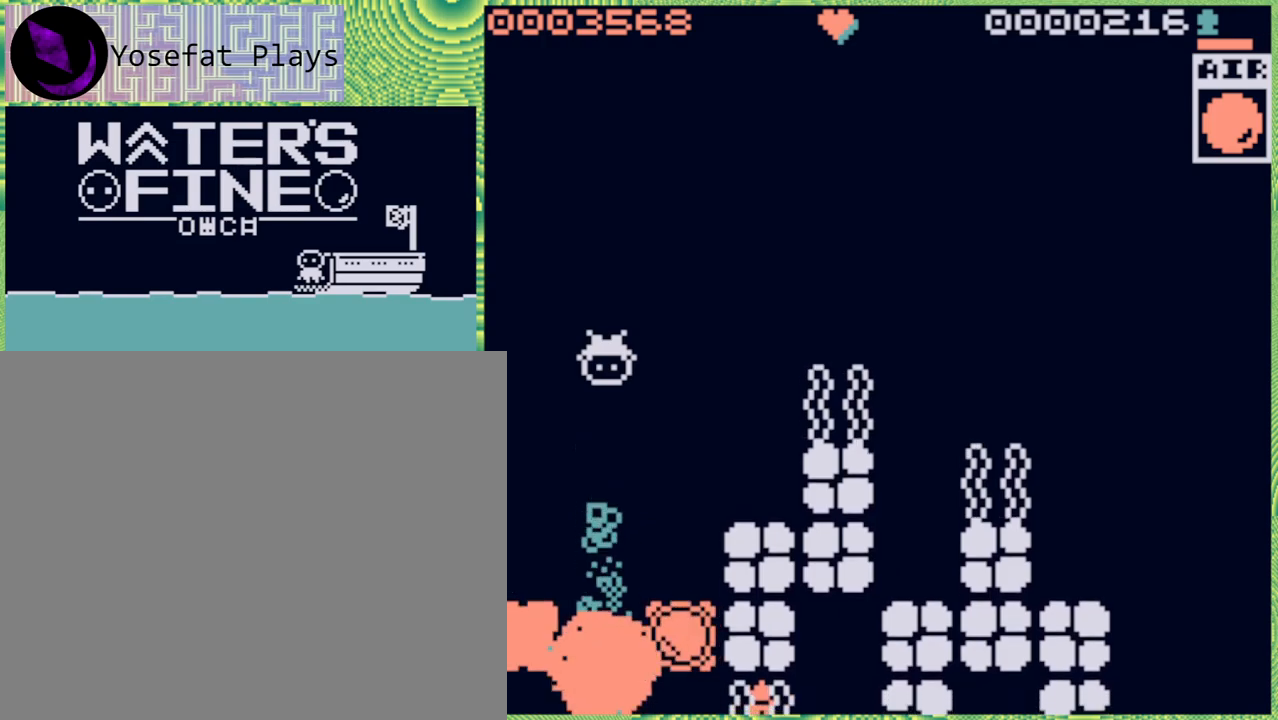
{"buttons": ["B"], "left_stick": "down", "right_stick": "center", "events": [[367, "B", "down"]]}
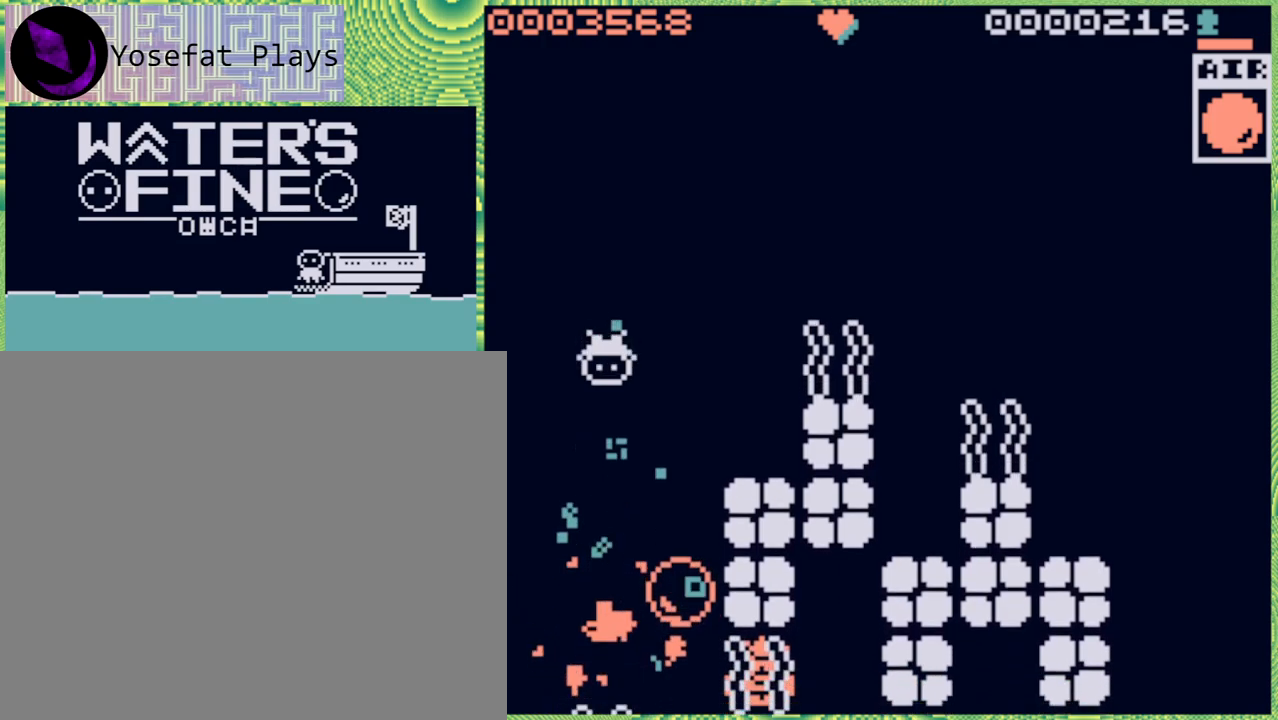
{"buttons": ["B"], "left_stick": "down", "right_stick": "center", "events": [[17, "B", "up"], [433, "B", "down"]]}